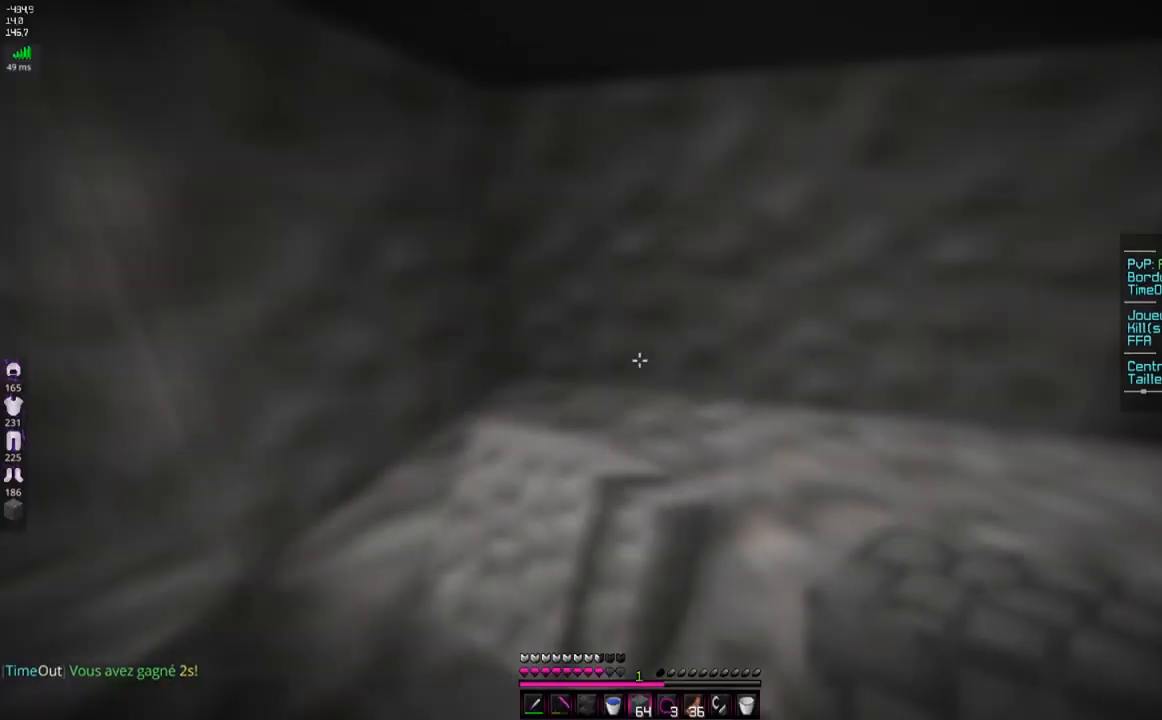
Gameplay with keyboard and mouse; each line is a JSON object with the keys and mouse buttons held at the frame after it. "events" lists presses ("down") and releases ("up") of "d", "q", "s", "space", "z", "mouse_left" and "mouse_right" between this image and that frame as [ms after this image, input, new state], when the widget could be followed in between. "mouse_left", "mouse_right" = the "left", "right" buttons of the "mouse" list. No other keys are recorded. Fast repeated clicks can show as one long hold. Mouse movement is not recorded.
{"keys": ["d", "space", "z"], "mouse": [], "events": [[83, "z", "down"], [183, "d", "down"], [333, "space", "down"], [350, "d", "up"], [483, "d", "down"]]}
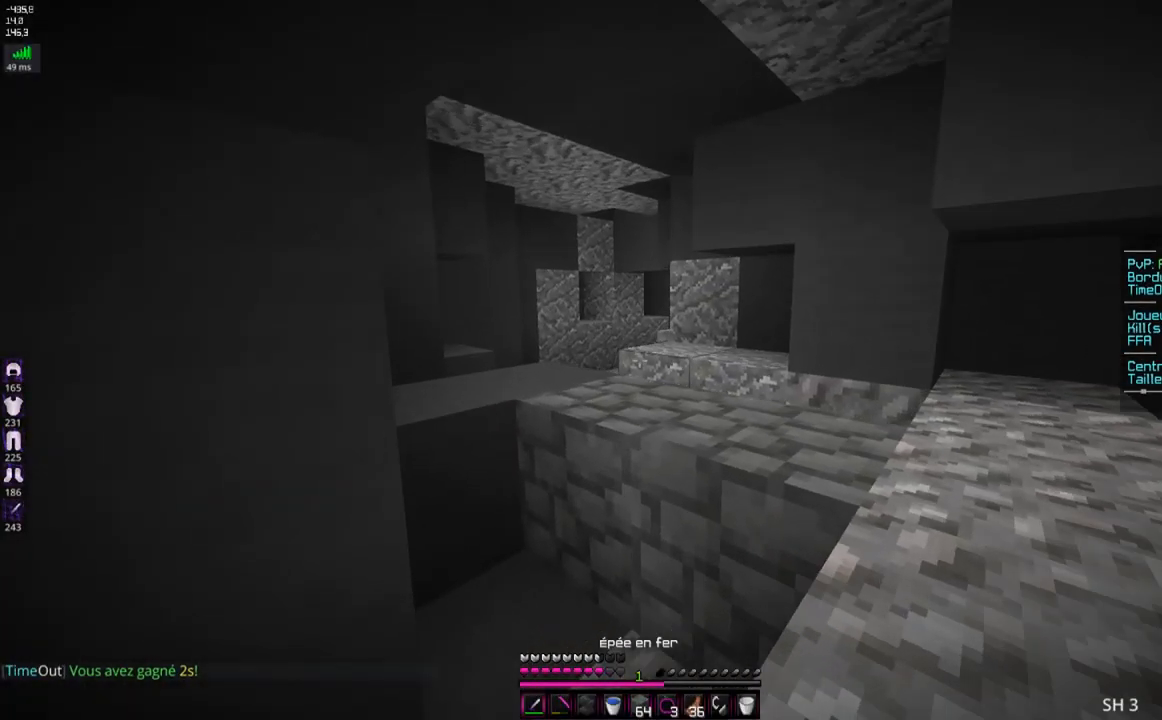
{"keys": ["q", "z"], "mouse": [], "events": [[34, "space", "up"], [334, "q", "down"], [401, "d", "up"]]}
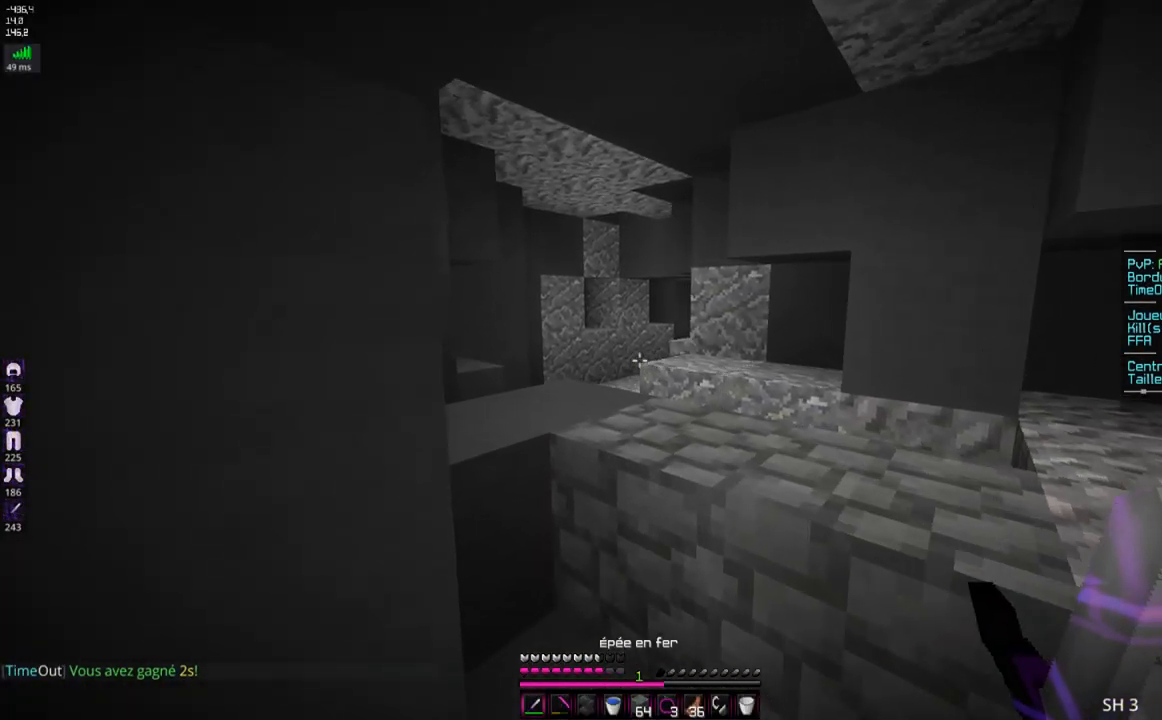
{"keys": ["d", "space", "z"], "mouse": [], "events": [[33, "d", "down"], [50, "q", "up"], [283, "q", "down"], [300, "d", "up"], [333, "space", "down"], [467, "q", "up"], [483, "d", "down"]]}
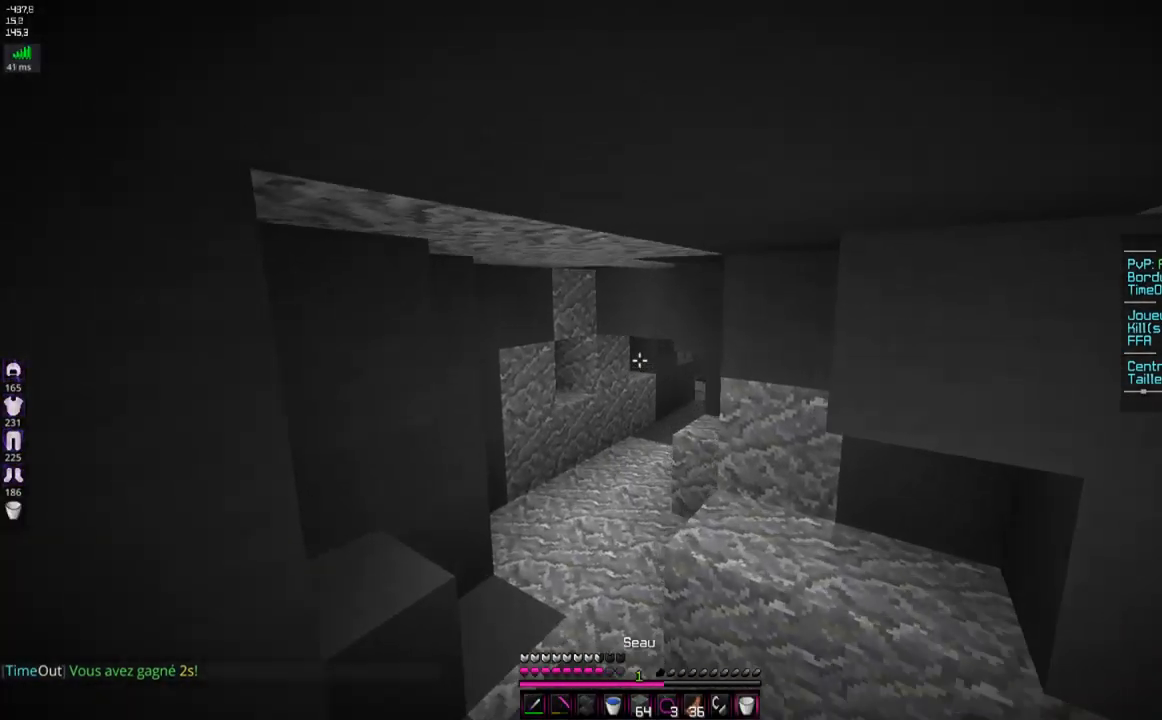
{"keys": ["z"], "mouse": [], "events": [[50, "space", "up"], [150, "d", "up"], [284, "space", "down"], [451, "space", "up"]]}
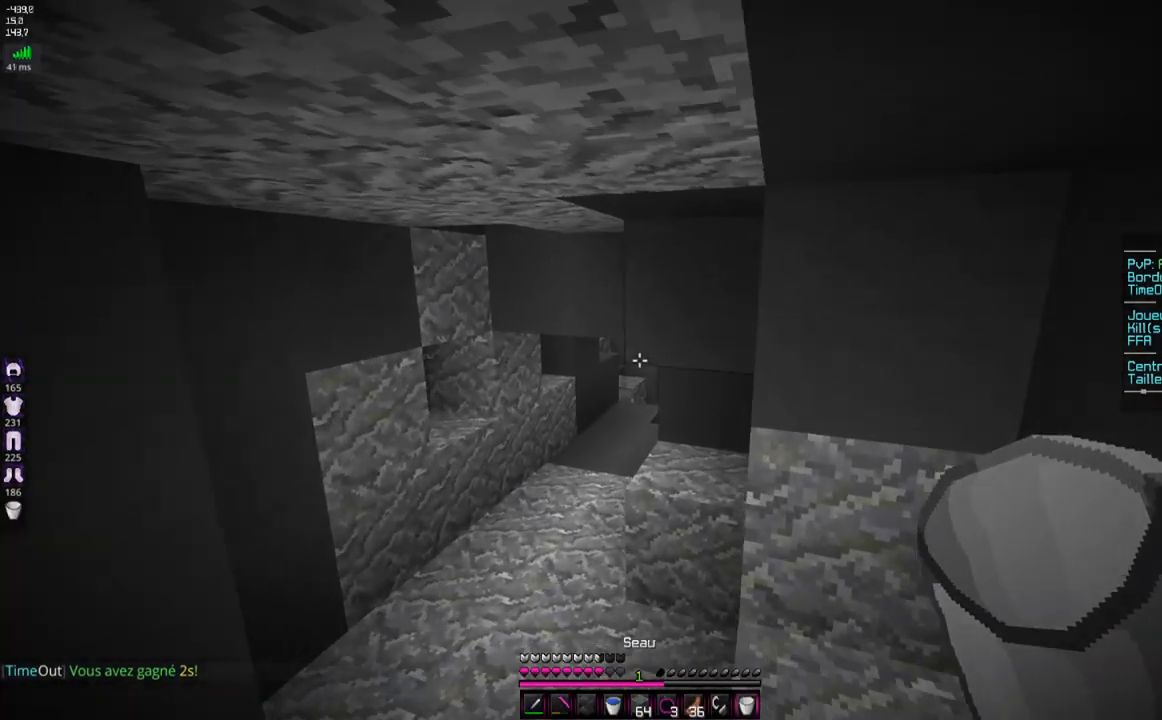
{"keys": ["z"], "mouse": [], "events": [[183, "q", "down"], [450, "q", "up"]]}
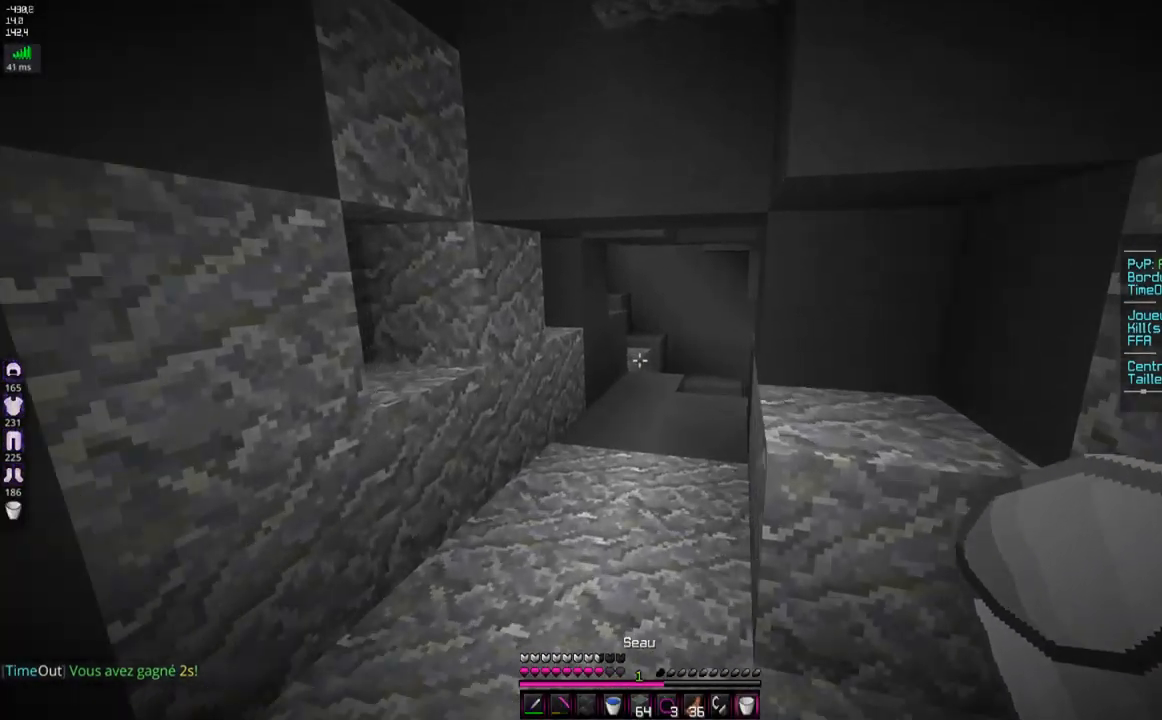
{"keys": ["q", "space", "z"], "mouse": [], "events": [[484, "q", "down"], [484, "space", "down"]]}
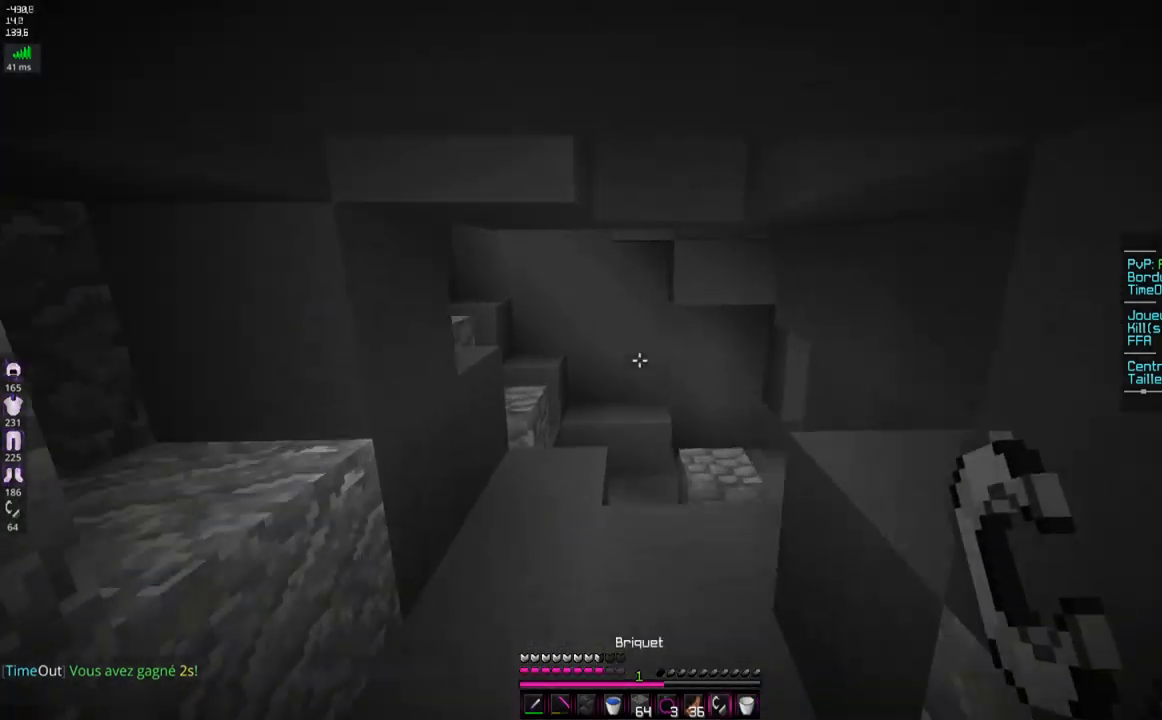
{"keys": ["z"], "mouse": [], "events": [[150, "q", "up"], [150, "space", "up"]]}
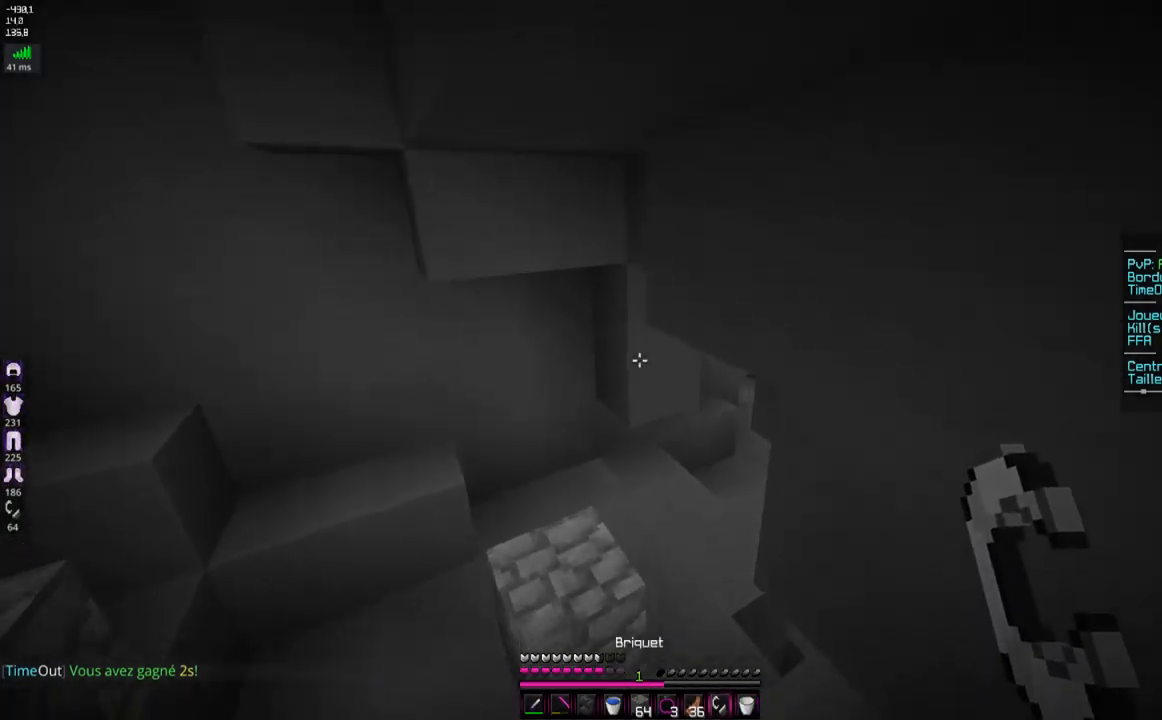
{"keys": ["d", "z"], "mouse": [], "events": [[34, "q", "down"], [250, "q", "up"], [334, "d", "down"]]}
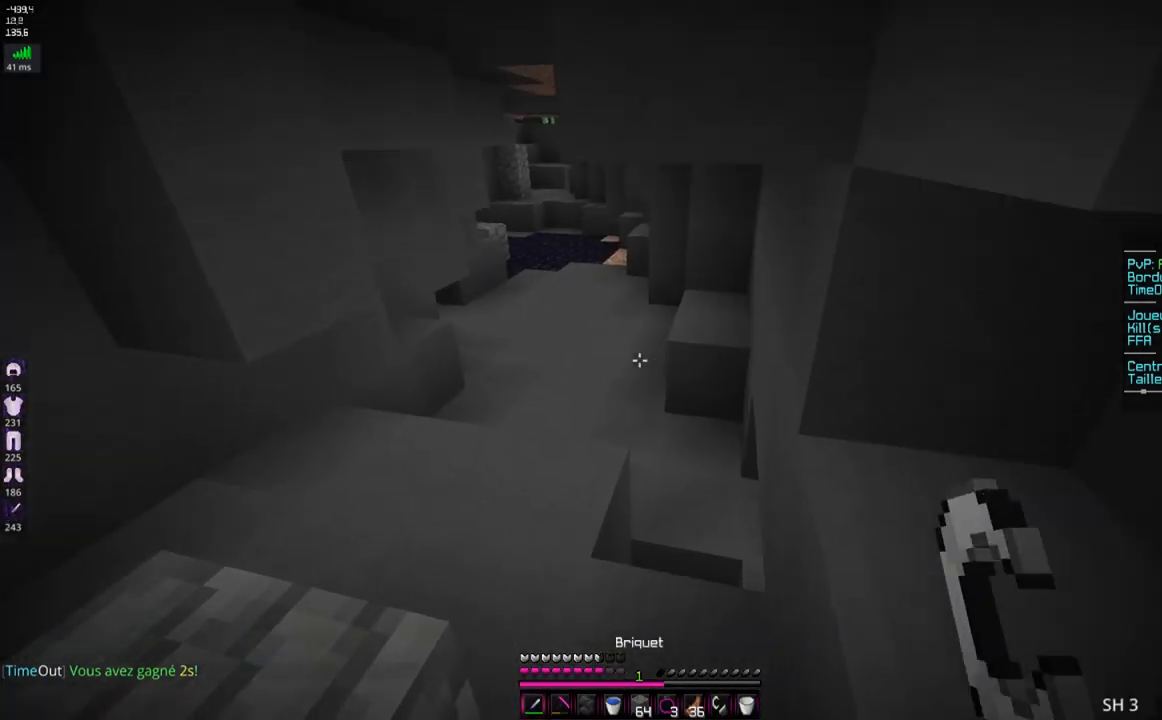
{"keys": ["z"], "mouse": [], "events": [[50, "d", "up"], [283, "q", "down"], [450, "q", "up"]]}
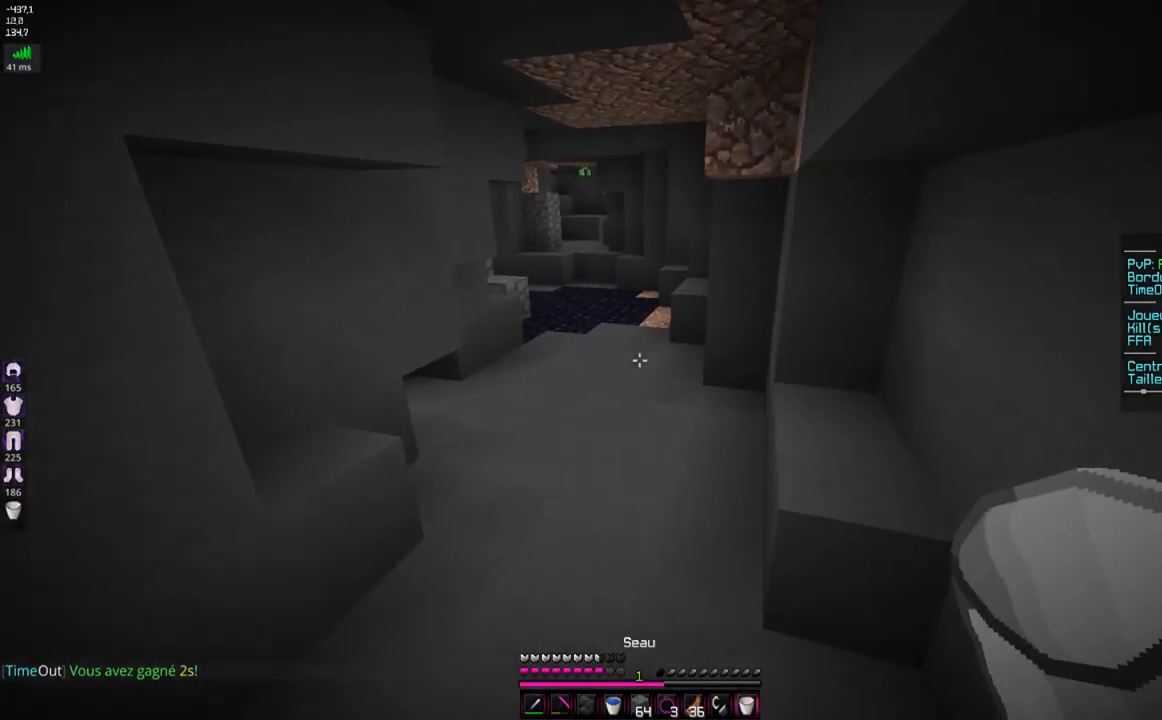
{"keys": ["space", "z"], "mouse": [], "events": [[284, "space", "down"]]}
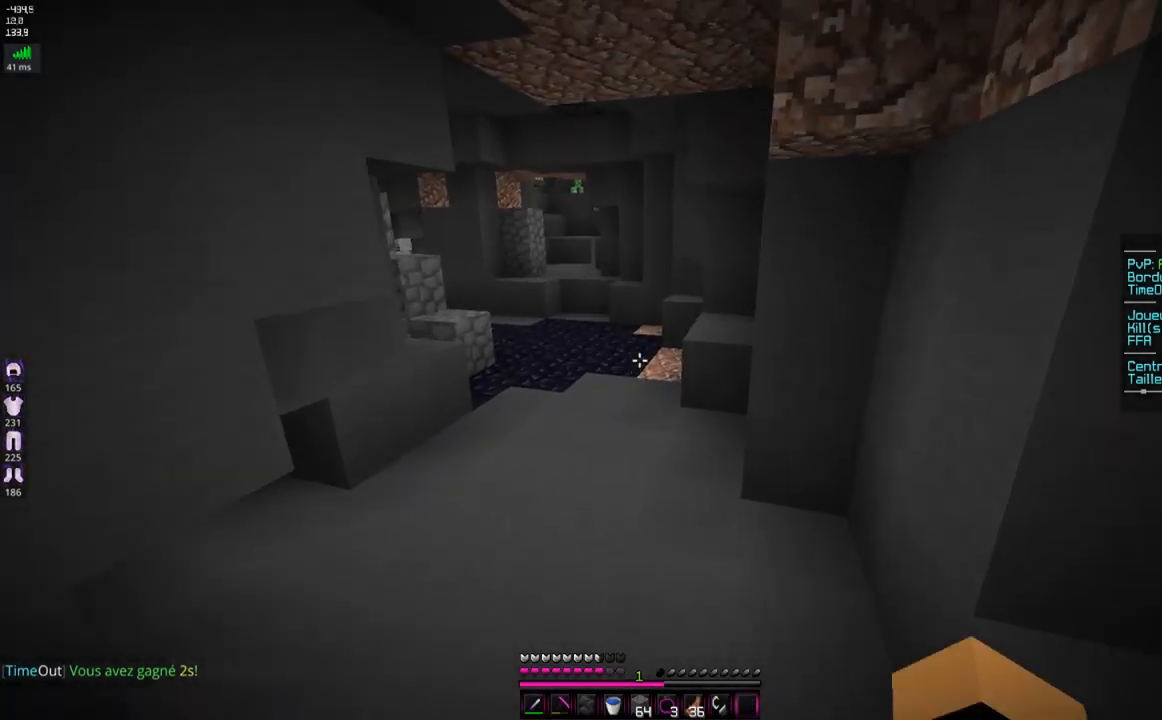
{"keys": ["space", "z"], "mouse": [], "events": [[183, "q", "down"], [367, "q", "up"]]}
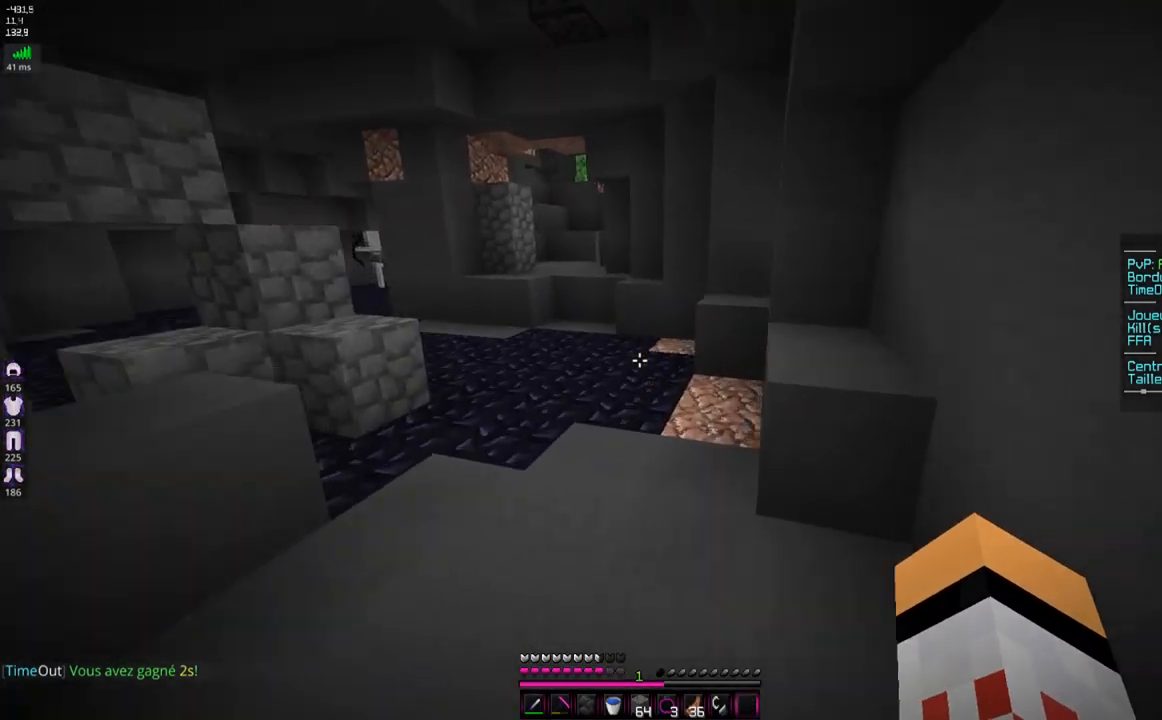
{"keys": ["q", "space", "z"], "mouse": [], "events": [[34, "q", "down"], [300, "q", "up"], [484, "q", "down"]]}
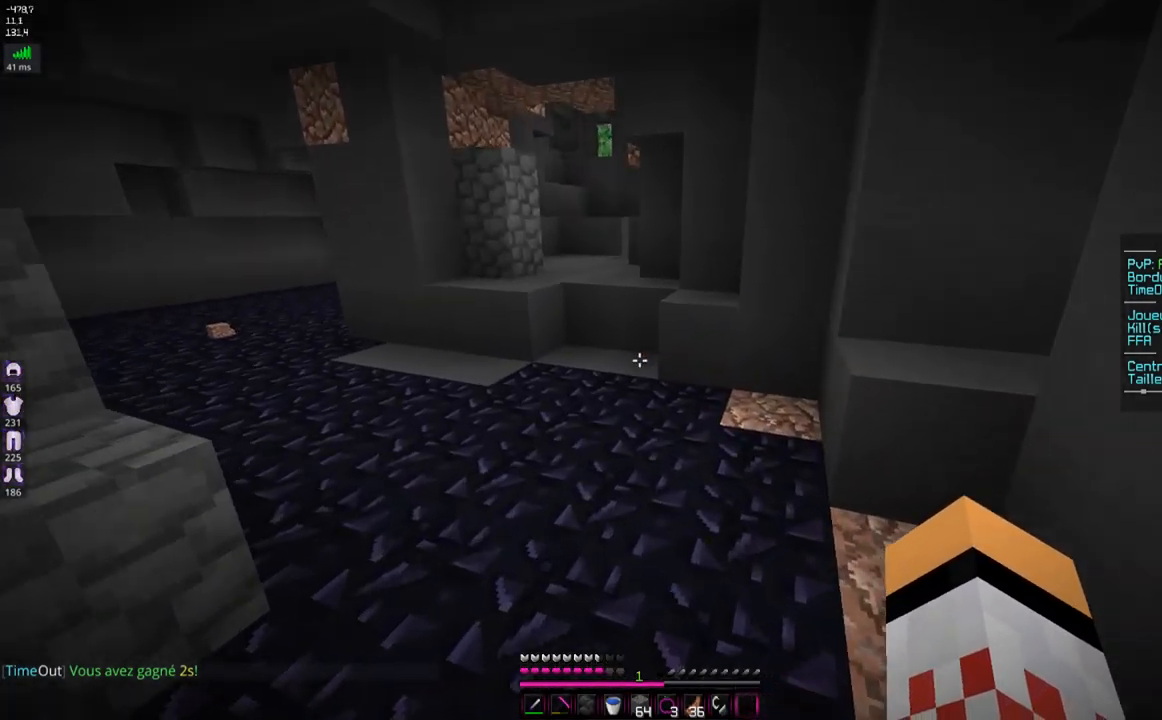
{"keys": ["z"], "mouse": [], "events": [[300, "q", "up"], [350, "space", "up"]]}
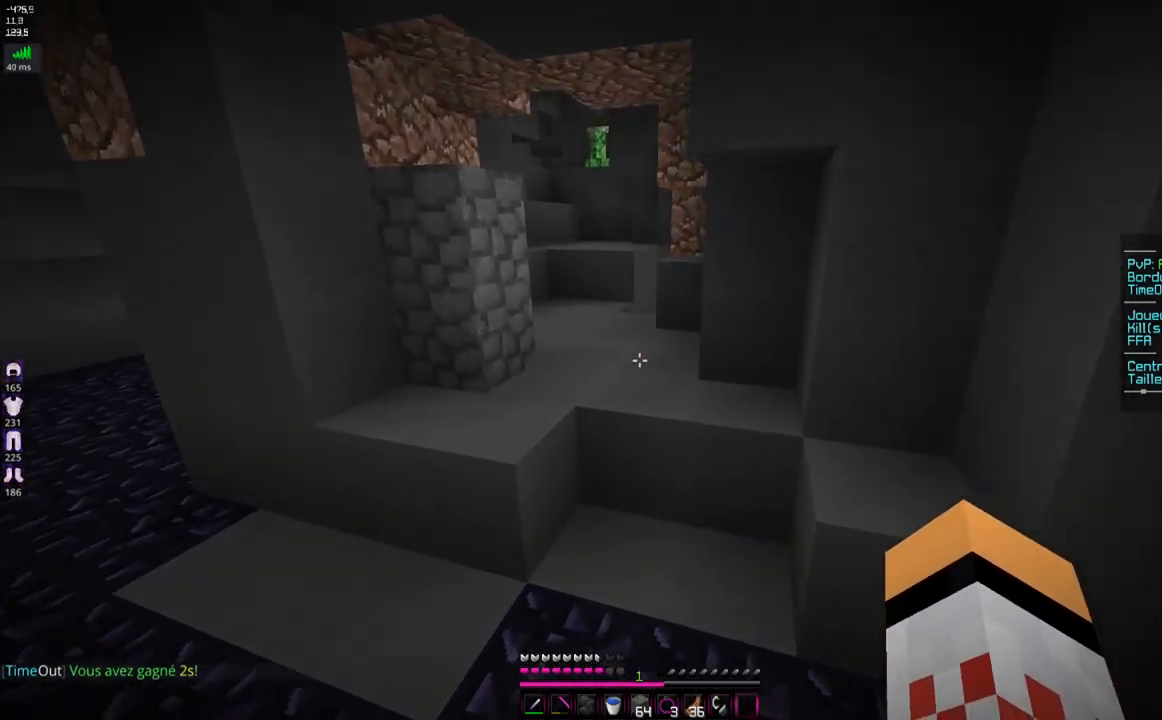
{"keys": ["z"], "mouse": [], "events": [[34, "space", "down"], [401, "space", "up"]]}